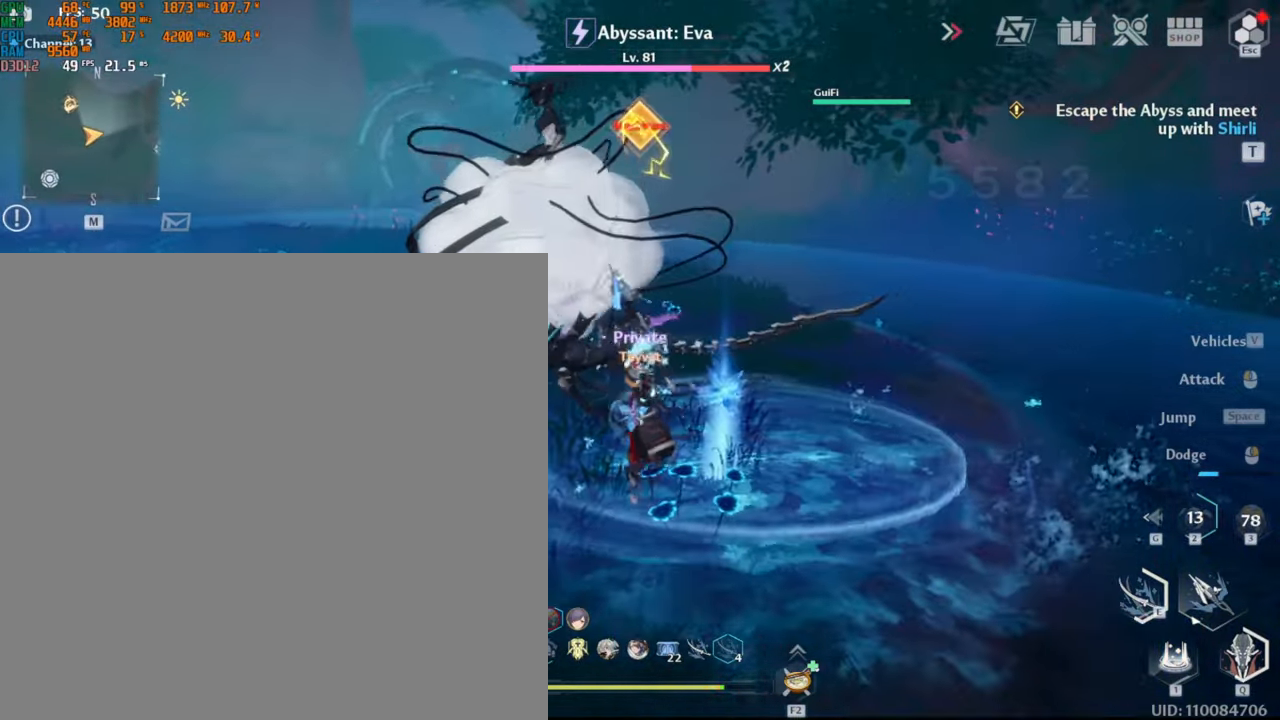
Gameplay with keyboard and mouse; each line is a JSON object with the keys and mouse buttons held at the frame after it. "events" lists presses ("down") and releases ("up") of ".", "/", "0", "1", "2", "3", "4", "5", "6", "7", "8", "9", "a", "alt_l", "alt_r", "b", "backslash", "backspace", "c", "caps_lock", "comma", "ctrl_l", "ctrl_r", "d", "e", "equals", "escape", "f", "f1", "f10", "f11", "f12", "f2", "f3", "f4", "f5", "f6", "f7", "f8", "f9", "g", "h", "i", "j", "k", "l", "lbracket", "m", "minus", "n", "o", "p", "q", "quote", "r", "rbracket", "return", "s", "semicolon", "shift_l", "shift_r", "space", "super_l", "super_r", "t", "tab", "tilde", "u", "v", "w", "x", "y", "z", "mouse_left", "mouse_wheel", "mouse_right", "mouse_mb4" and "mouse_mb5" between this image and that frame as [ms after this image, input, new state], when the widget could be followed in between. "mouse_left", "mouse_wheel", "mouse_right", "mouse_mb4", "mouse_mb5" = the "left", "wheel", "right", "mb4", "mb5" buttons of the "mouse" list. No other keys are recorded. "wheel" means that the mouse wheel is clicked or scrolled. Mouse movement is not recorded.
{"keys": ["w"], "mouse": [], "events": [[350, "w", "down"]]}
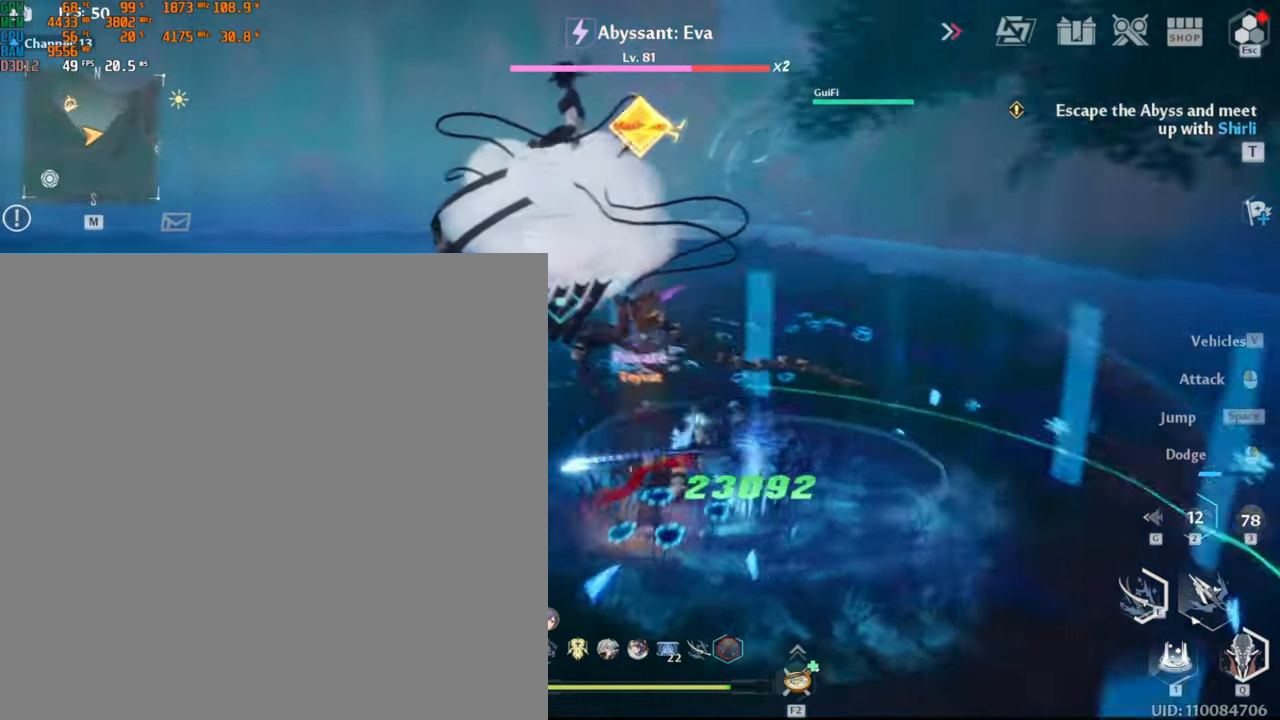
{"keys": ["w"], "mouse": [], "events": [[300, "e", "down"], [417, "e", "up"]]}
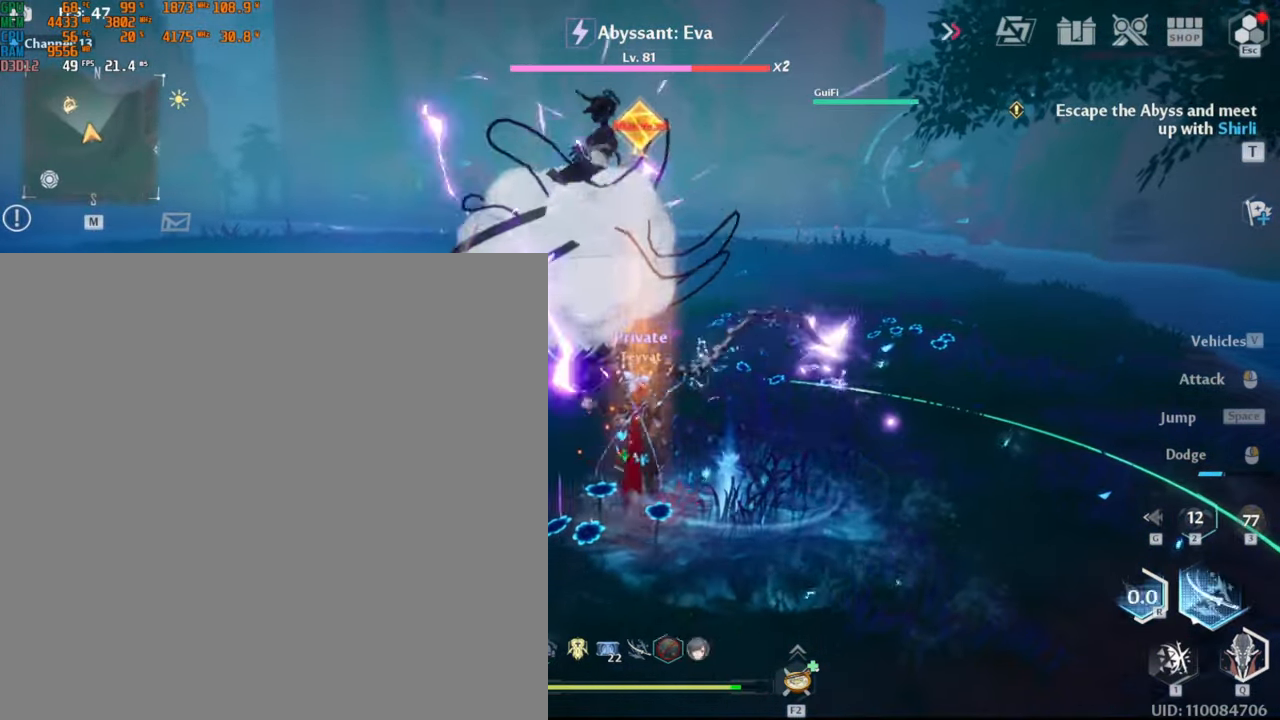
{"keys": ["w"], "mouse": ["left"], "events": [[250, "mouse_left", "down"]]}
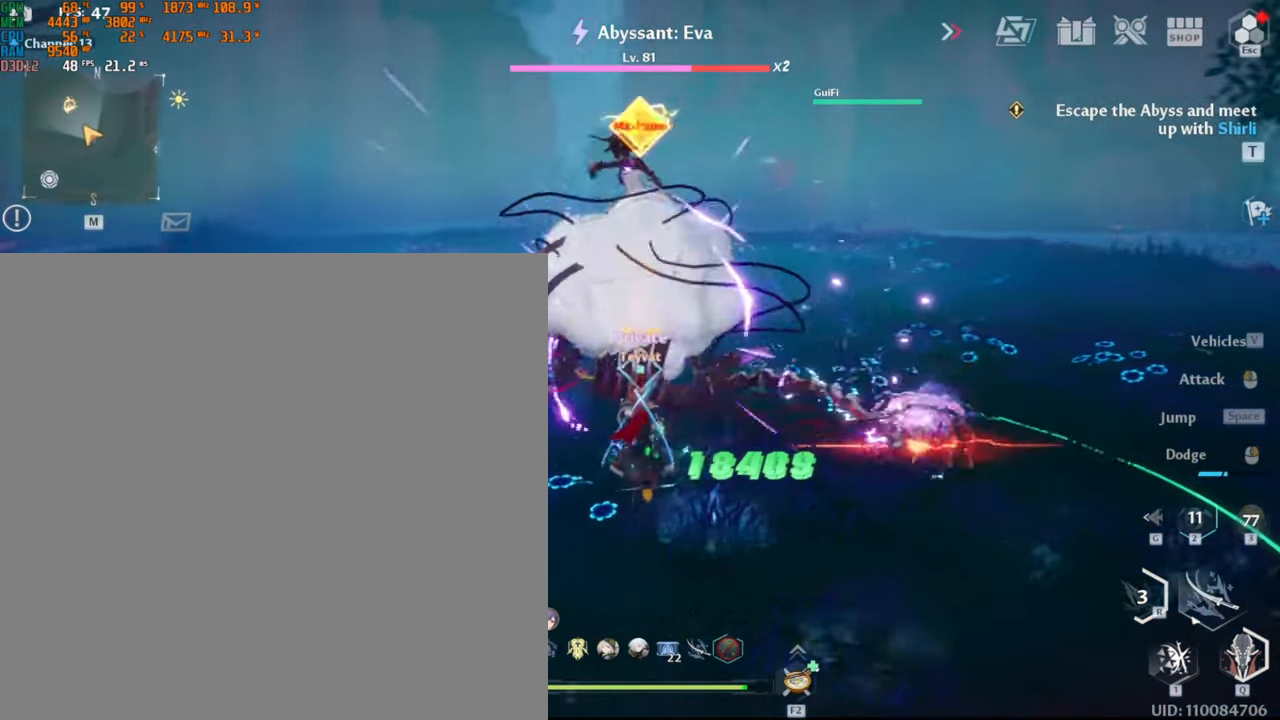
{"keys": ["w"], "mouse": [], "events": [[484, "mouse_left", "up"]]}
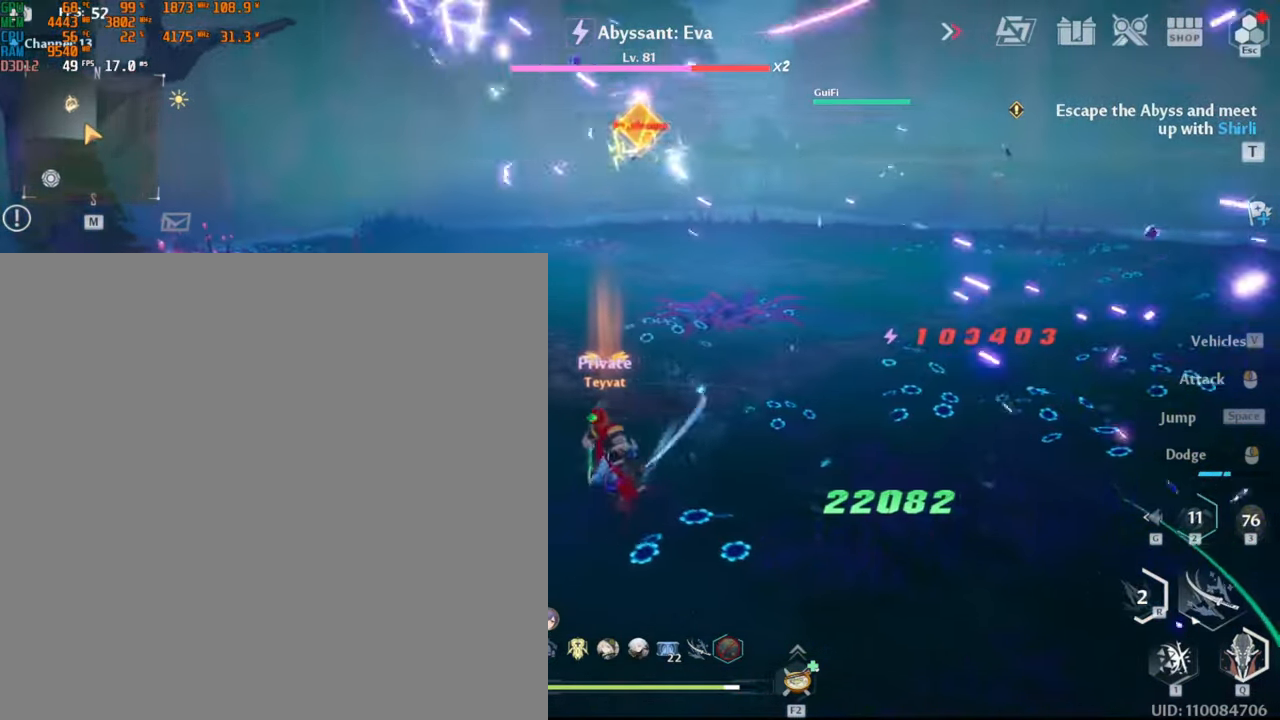
{"keys": ["d", "w"], "mouse": [], "events": [[434, "d", "down"]]}
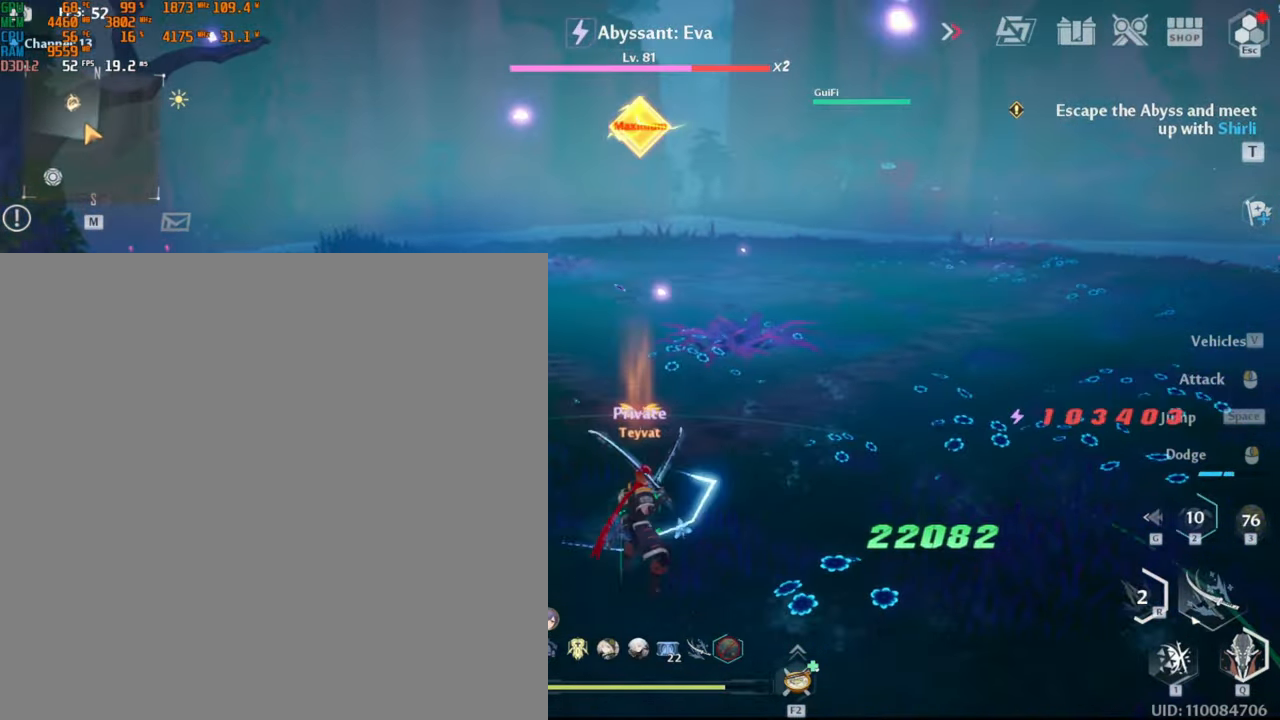
{"keys": ["w"], "mouse": [], "events": [[17, "shift_l", "down"], [150, "shift_l", "up"], [200, "w", "up"], [317, "shift_l", "down"], [350, "shift_l", "up"], [417, "w", "down"], [450, "d", "up"]]}
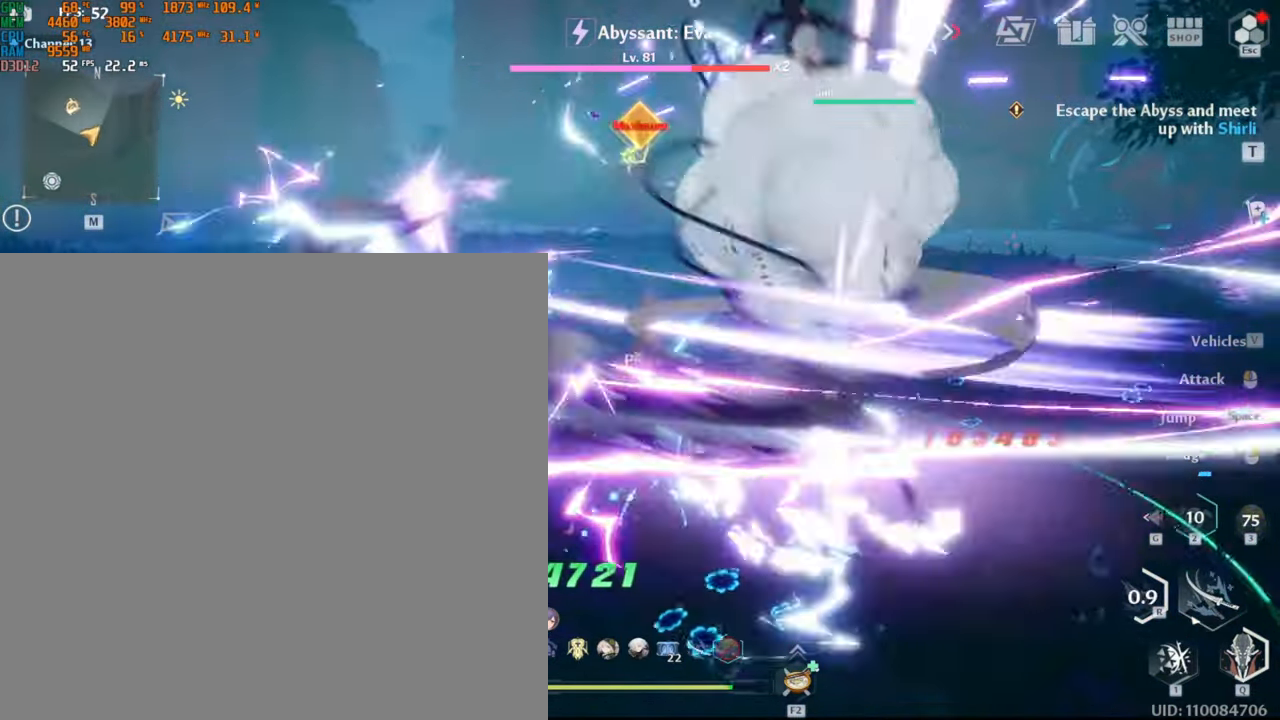
{"keys": ["1", "w"], "mouse": [], "events": [[67, "1", "down"]]}
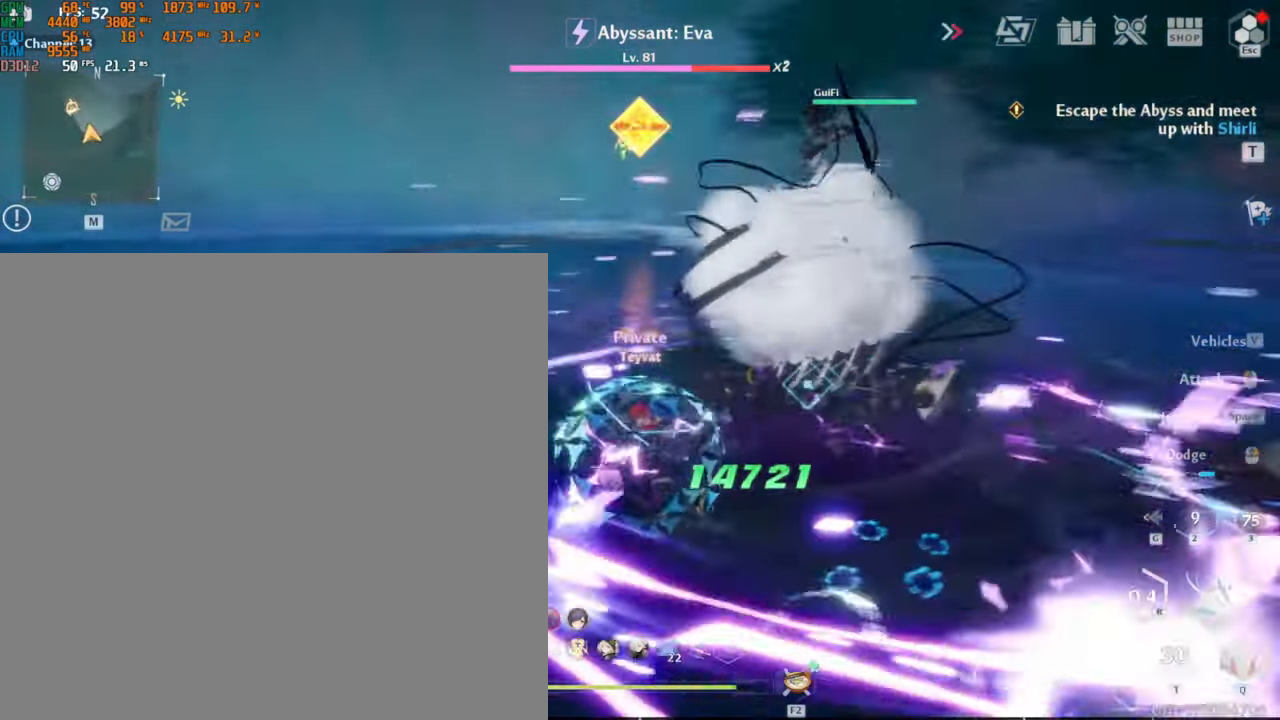
{"keys": ["1", "w"], "mouse": [], "events": []}
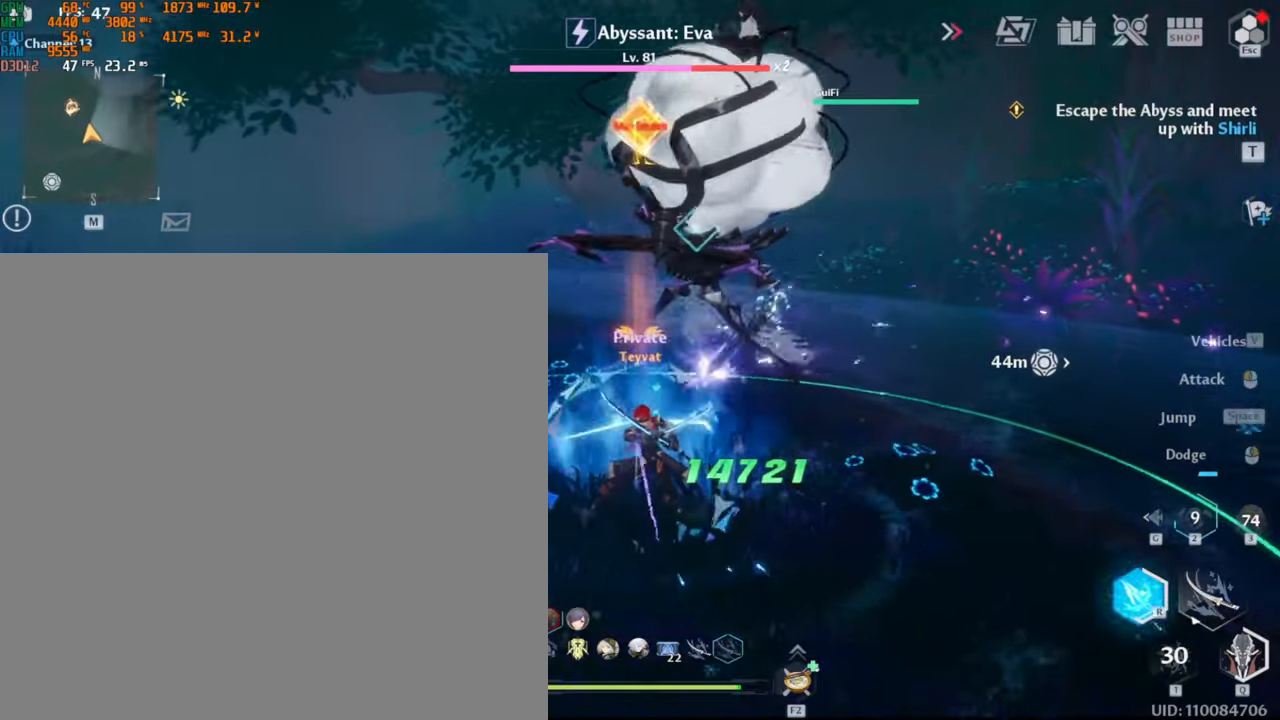
{"keys": ["1", "w"], "mouse": [], "events": []}
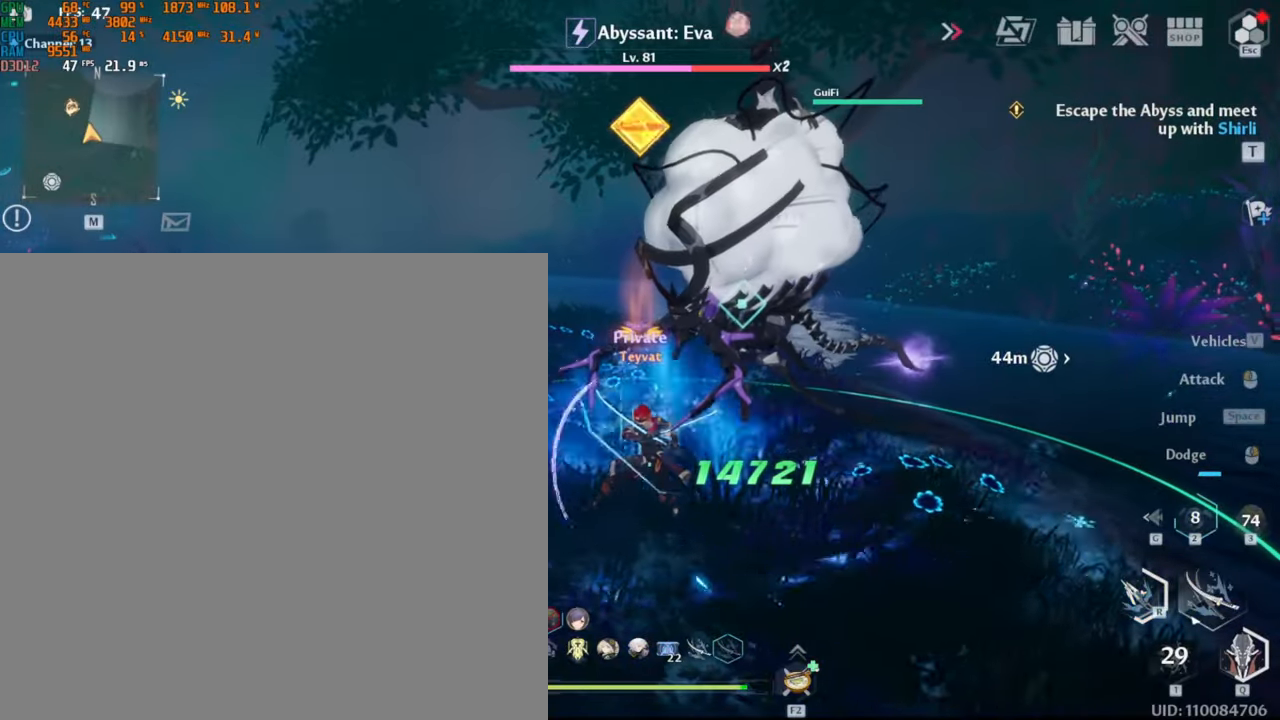
{"keys": ["1", "w"], "mouse": [], "events": []}
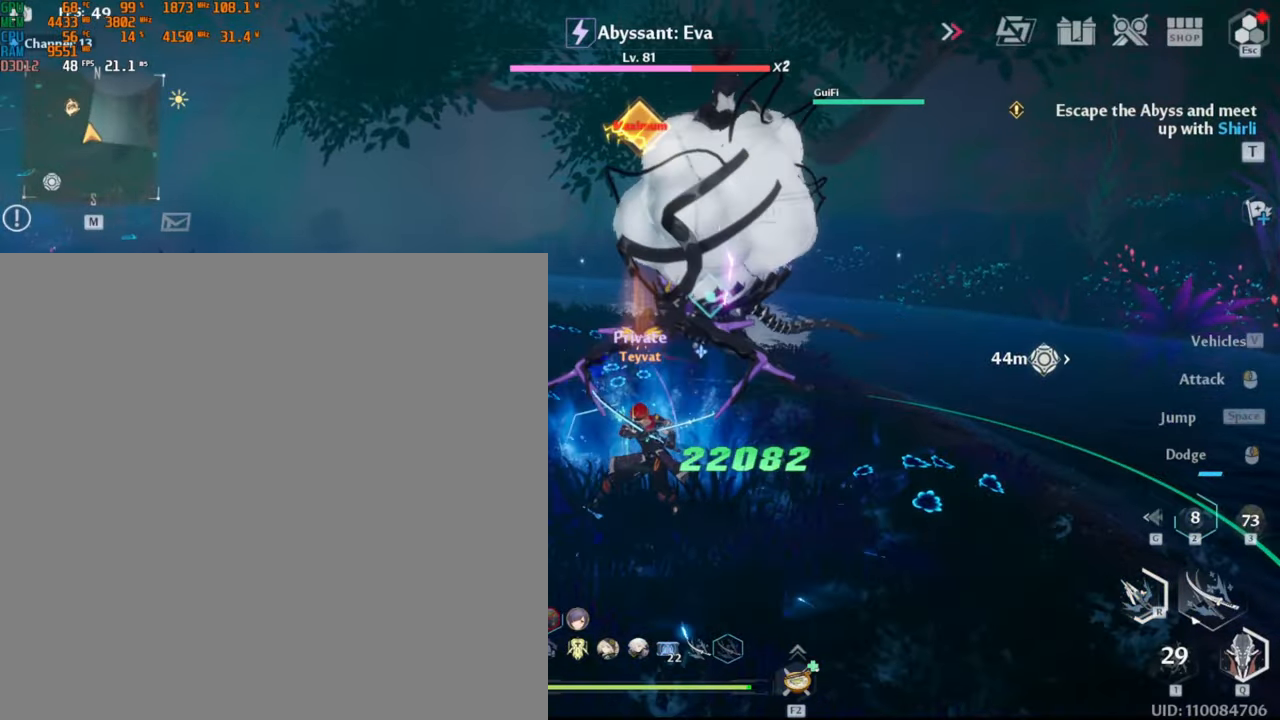
{"keys": ["1", "w"], "mouse": [], "events": []}